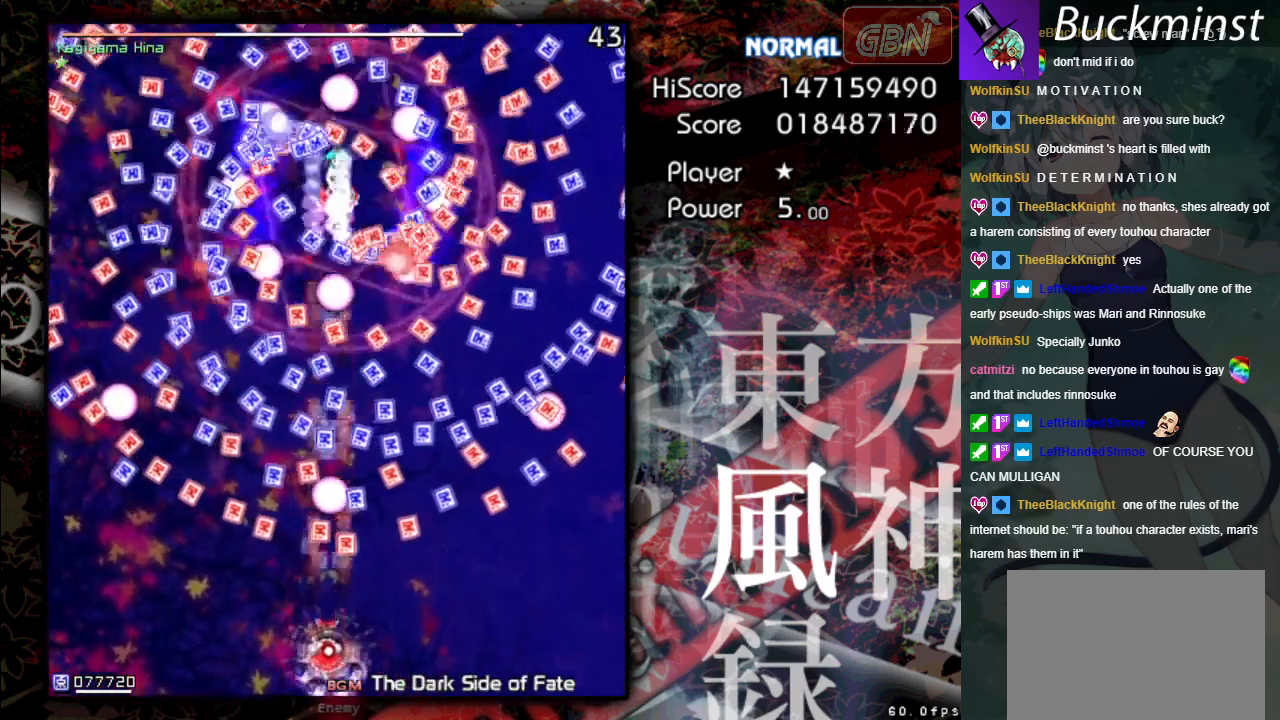
Gameplay with a controller (Xbox layout); each line is a JSON object with the inputs held at the frame after it. "events" lists button and stick changes between this image and that frame as [ms after this image, input, new state], when the widget could be followed in between. Not read: right_stick.
{"buttons": ["A", "X"], "left_stick": "left", "events": [[67, "left_stick", "left"], [200, "left_stick", "center"], [417, "left_stick", "left"]]}
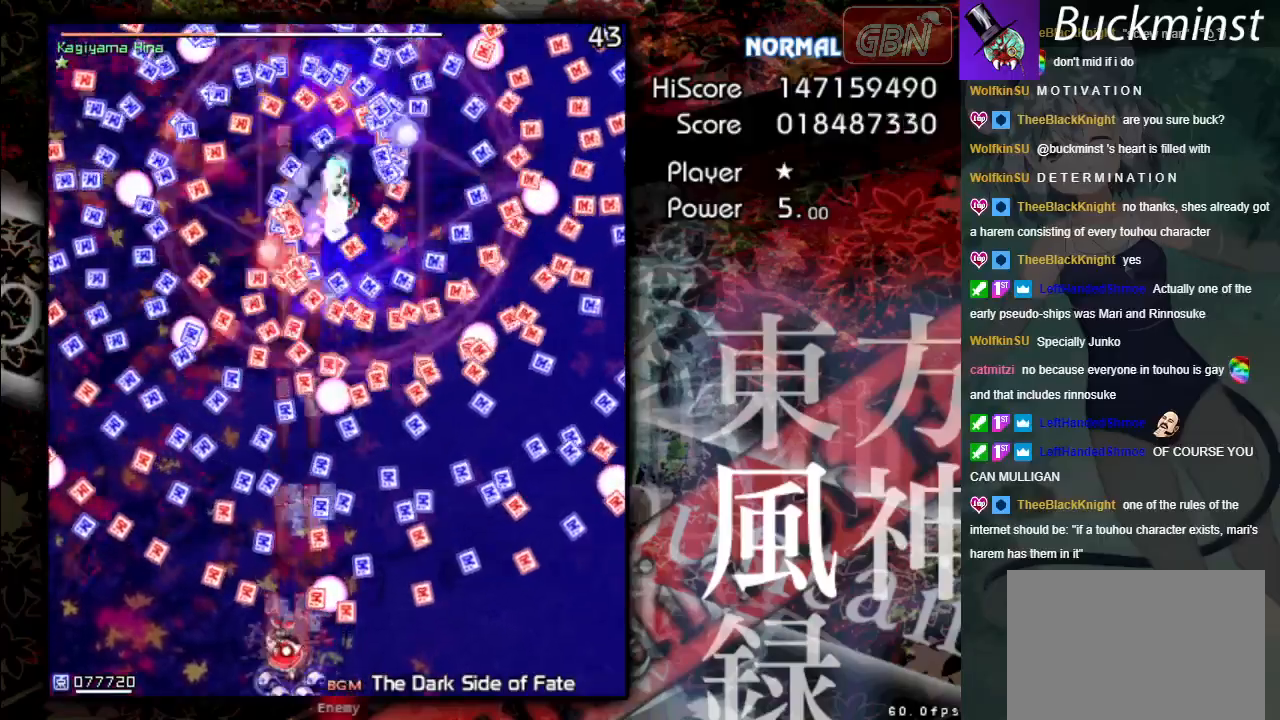
{"buttons": ["A", "X"], "left_stick": "up", "events": [[83, "left_stick", "center"], [483, "left_stick", "up"]]}
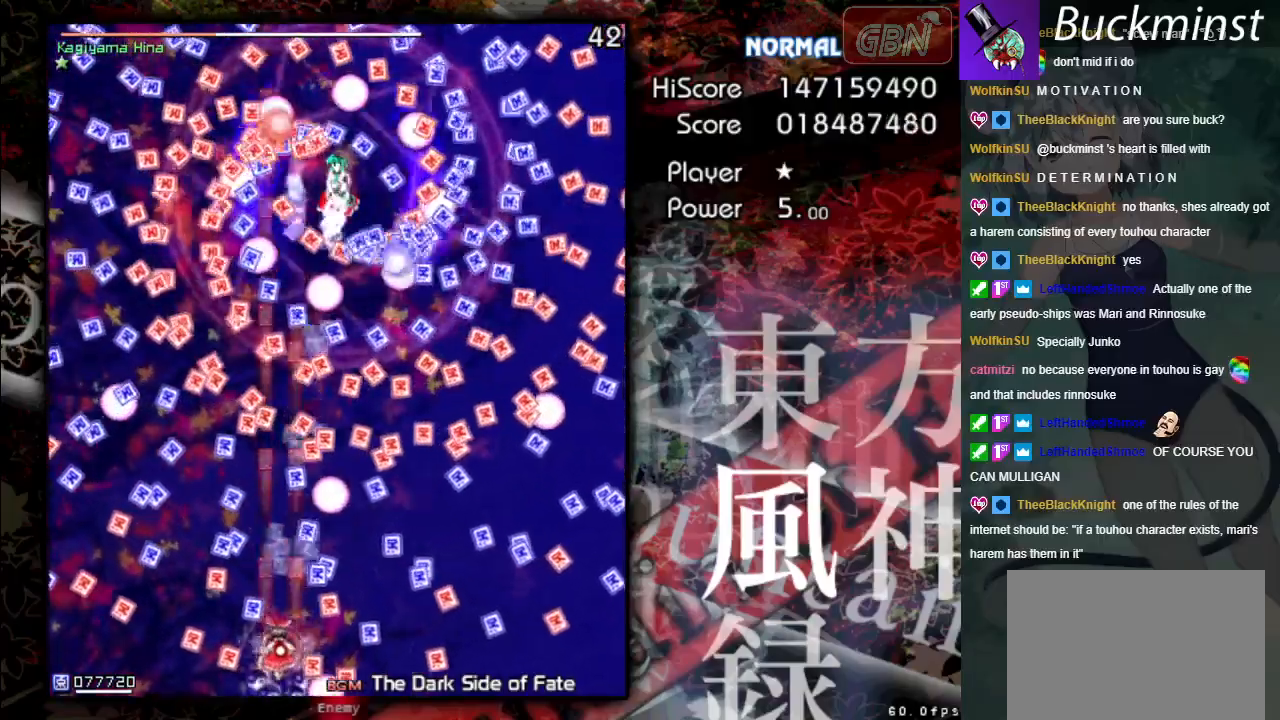
{"buttons": ["A", "X"], "left_stick": "left", "events": [[217, "left_stick", "center"], [333, "left_stick", "down"], [467, "left_stick", "left"]]}
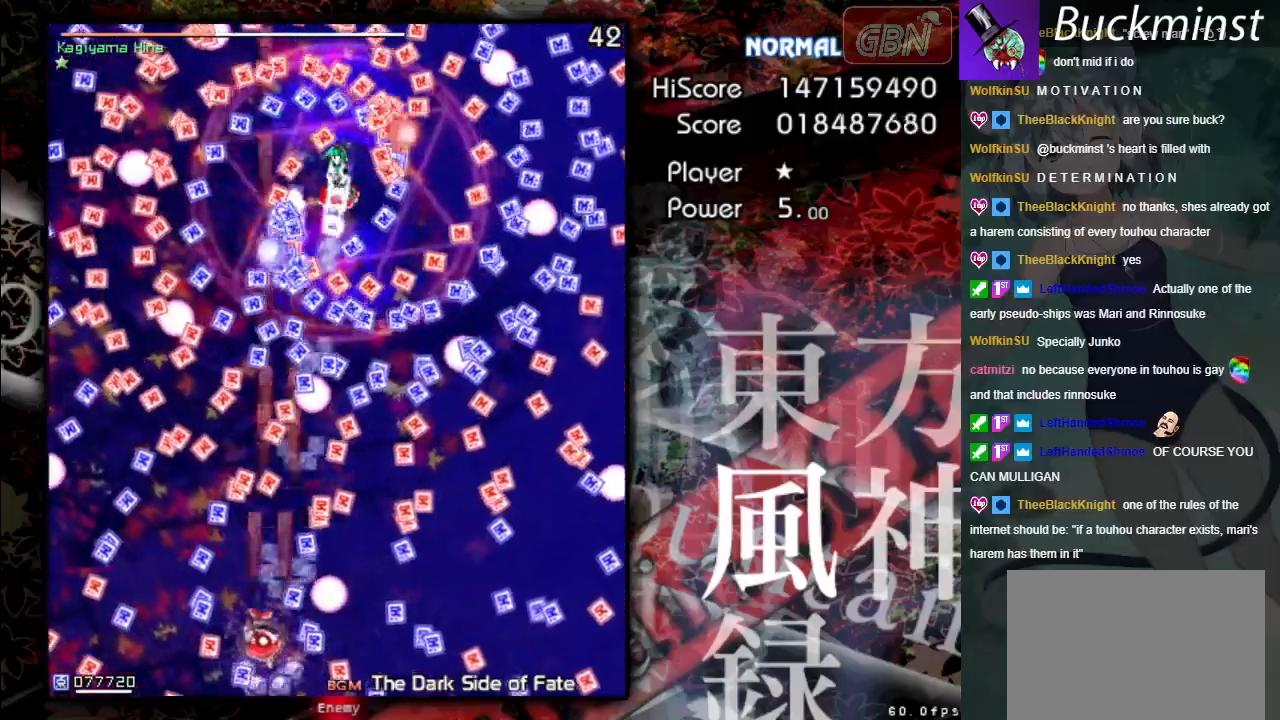
{"buttons": ["A", "X"], "left_stick": "up", "events": [[100, "left_stick", "up"], [183, "left_stick", "center"], [400, "left_stick", "up"]]}
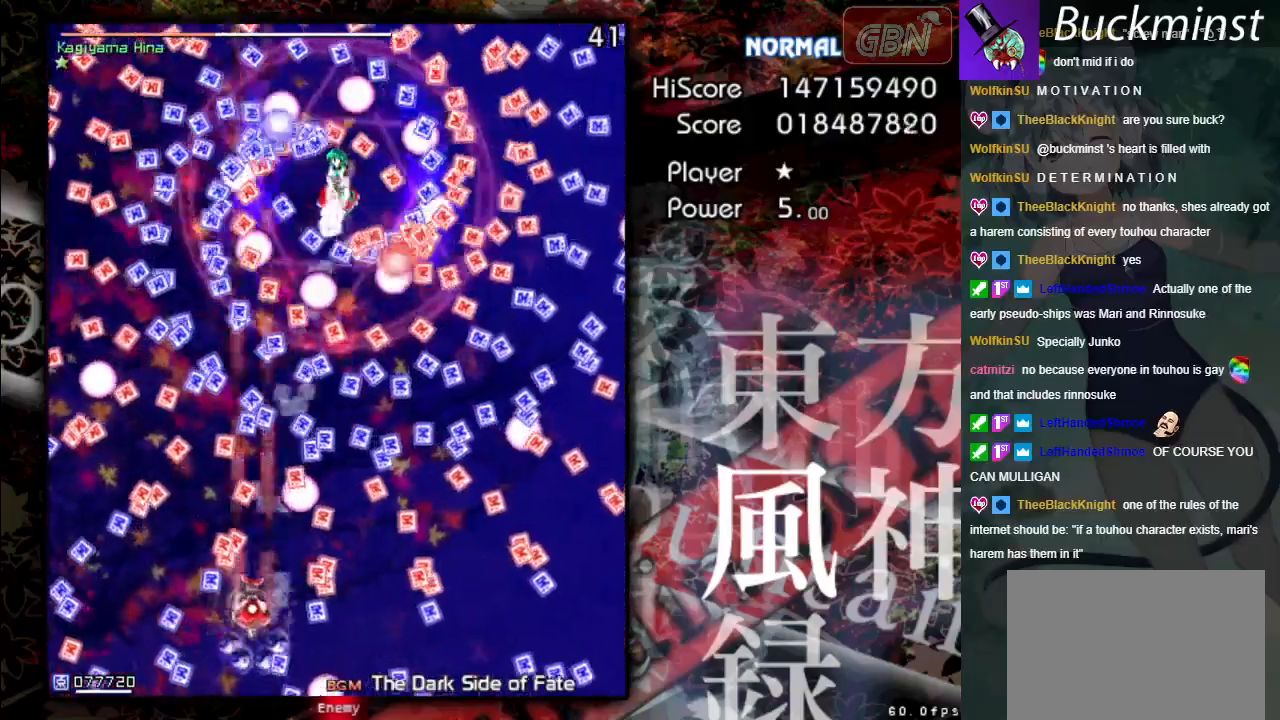
{"buttons": ["A", "X"], "left_stick": "down-left", "events": [[83, "left_stick", "down-right"], [250, "left_stick", "center"], [317, "left_stick", "left"], [383, "left_stick", "down-left"]]}
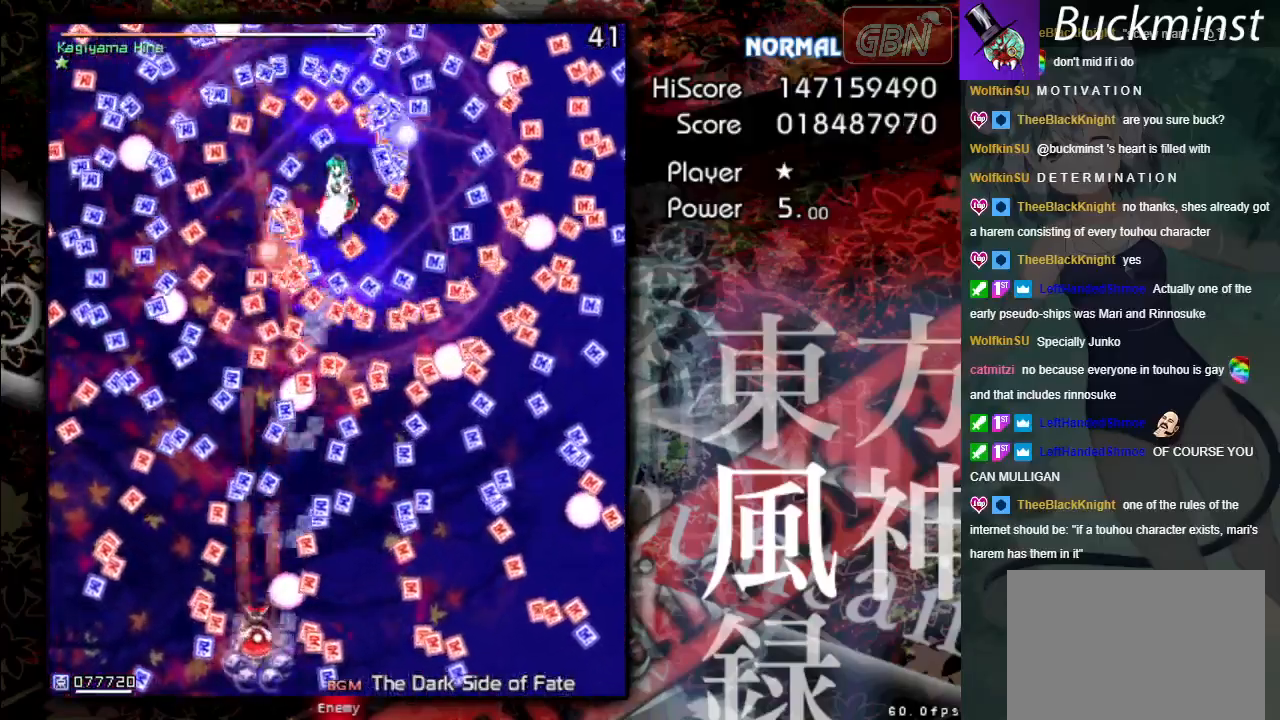
{"buttons": ["A", "X"], "left_stick": "up-right", "events": [[117, "left_stick", "center"], [333, "left_stick", "up-left"], [483, "left_stick", "up-right"]]}
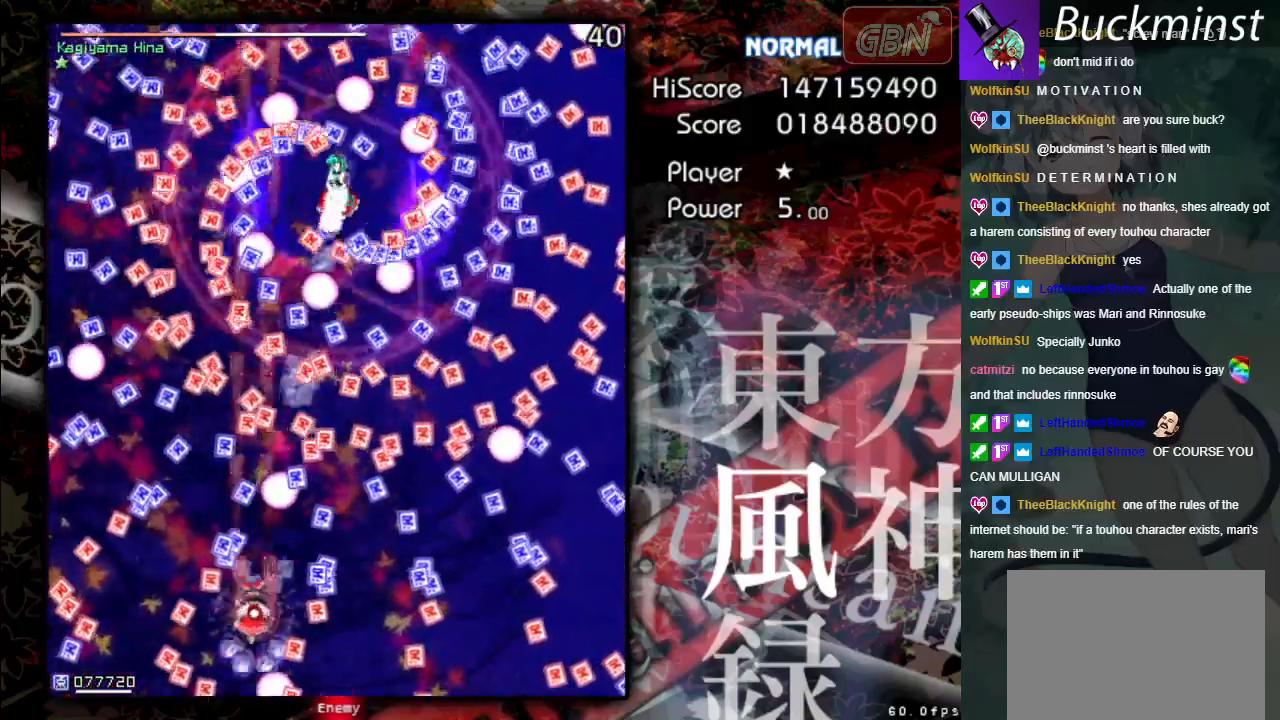
{"buttons": ["A", "X"], "left_stick": "center", "events": [[67, "left_stick", "down-right"], [267, "left_stick", "center"]]}
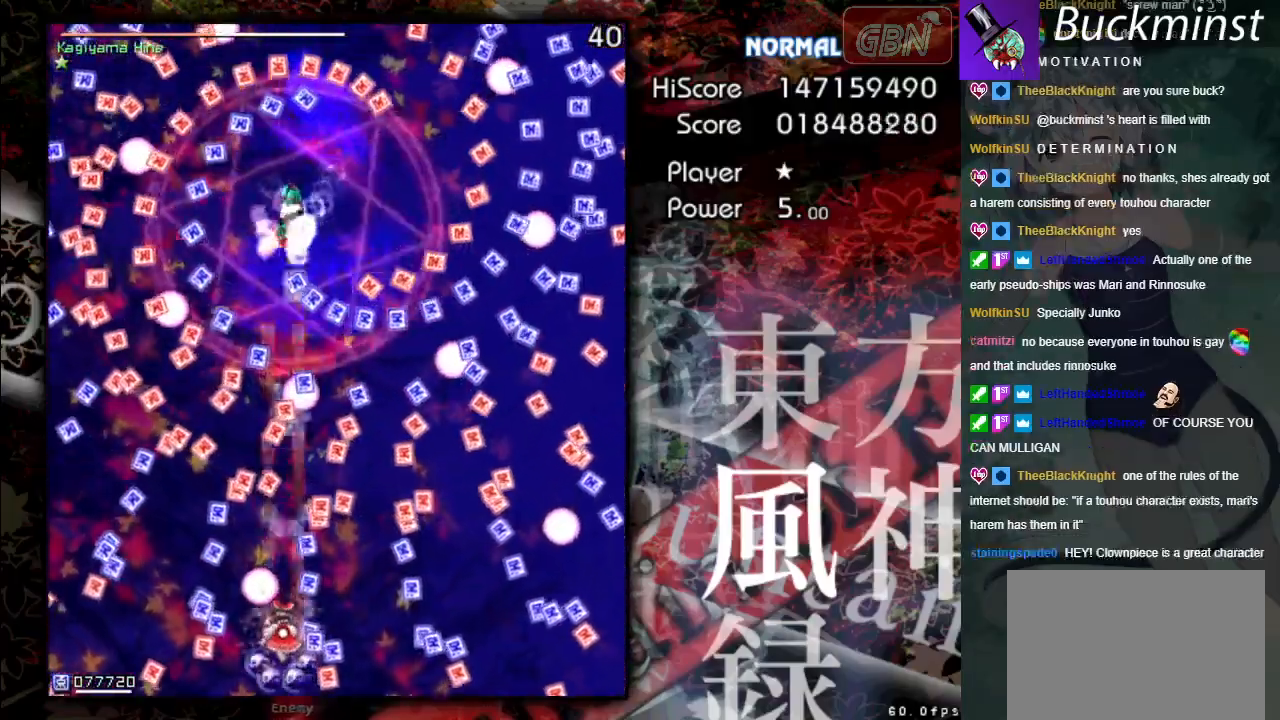
{"buttons": ["A", "X"], "left_stick": "center", "events": [[367, "left_stick", "left"], [500, "left_stick", "center"]]}
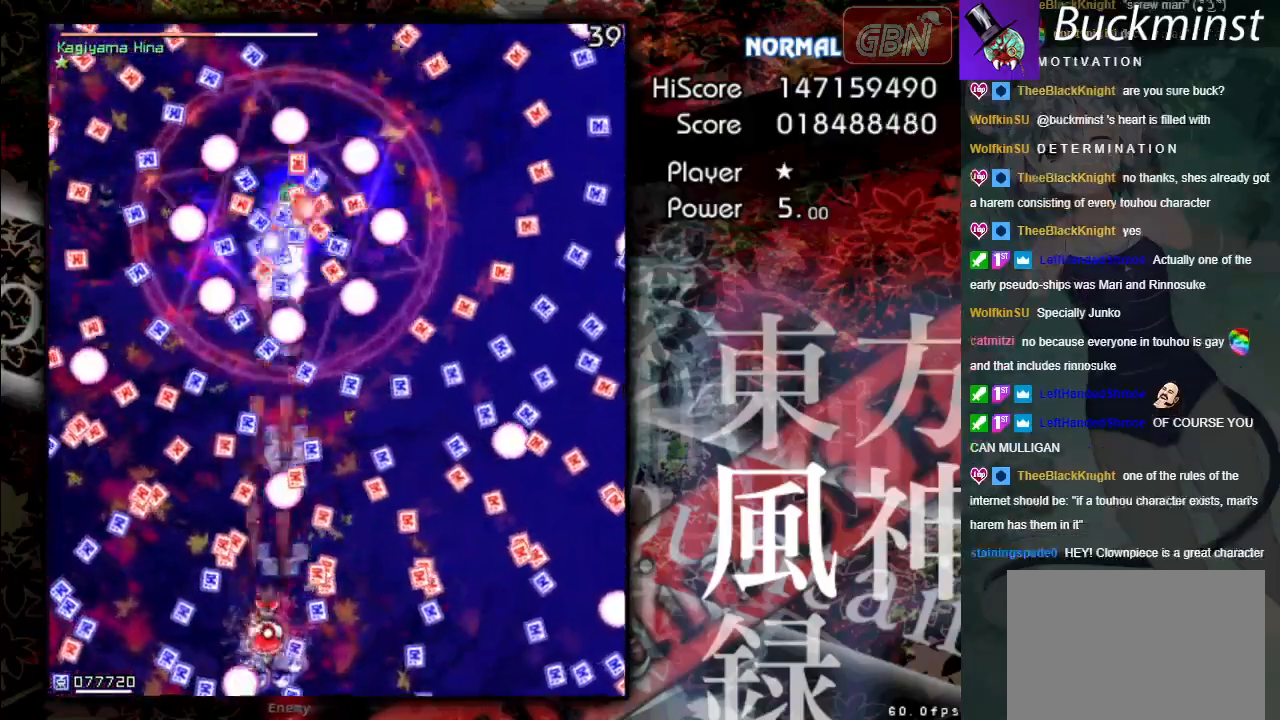
{"buttons": ["A", "X"], "left_stick": "down-right", "events": [[467, "left_stick", "down-right"]]}
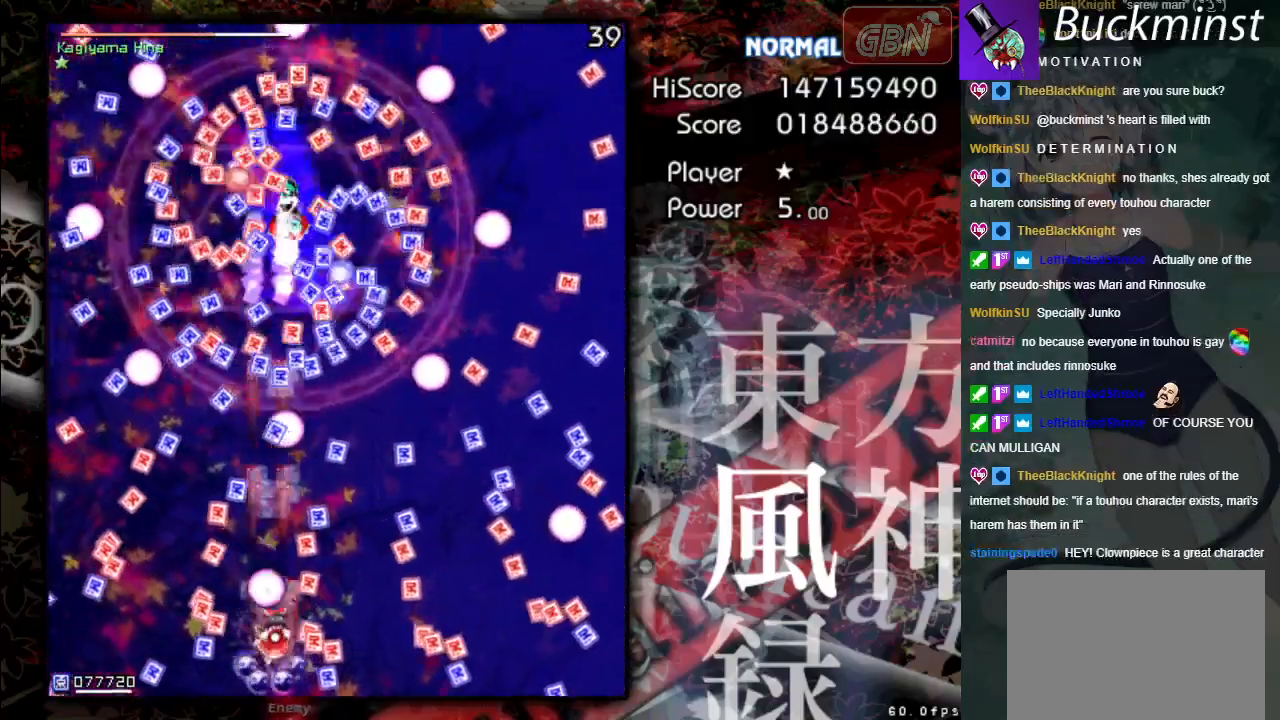
{"buttons": ["A", "X"], "left_stick": "left", "events": [[100, "left_stick", "center"], [450, "left_stick", "left"]]}
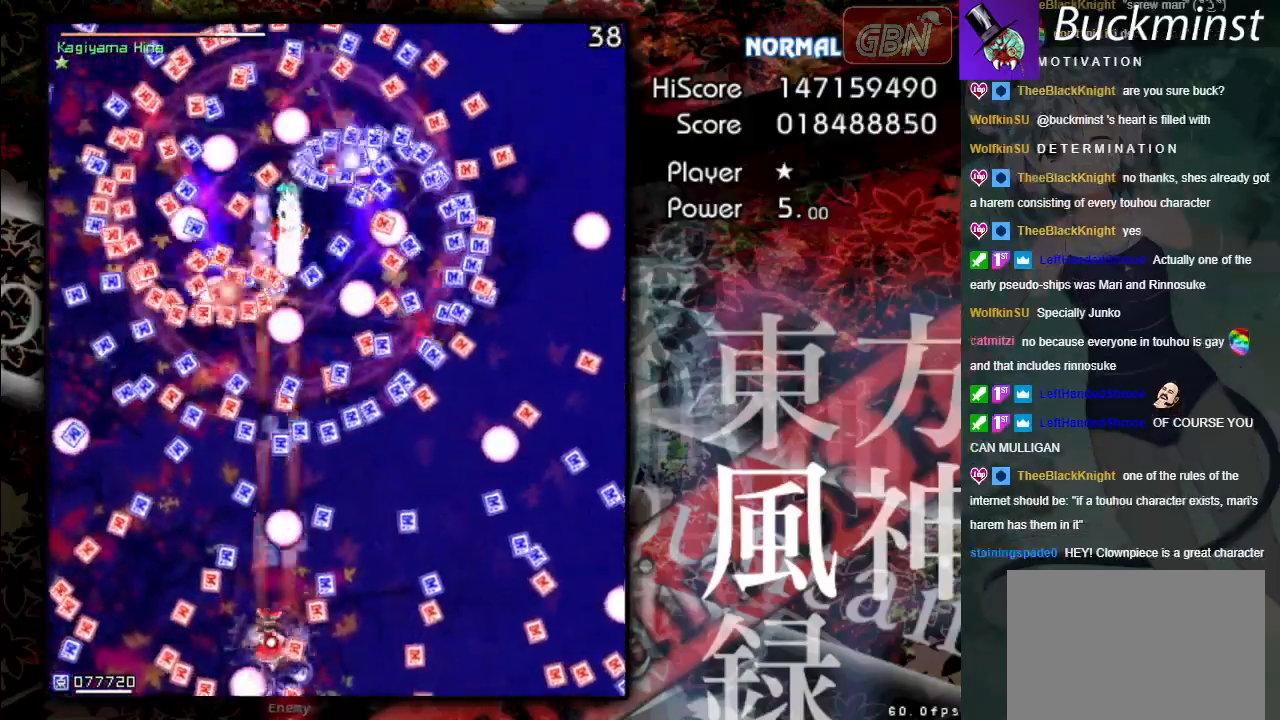
{"buttons": ["A", "X"], "left_stick": "center", "events": [[133, "left_stick", "down"], [233, "left_stick", "center"]]}
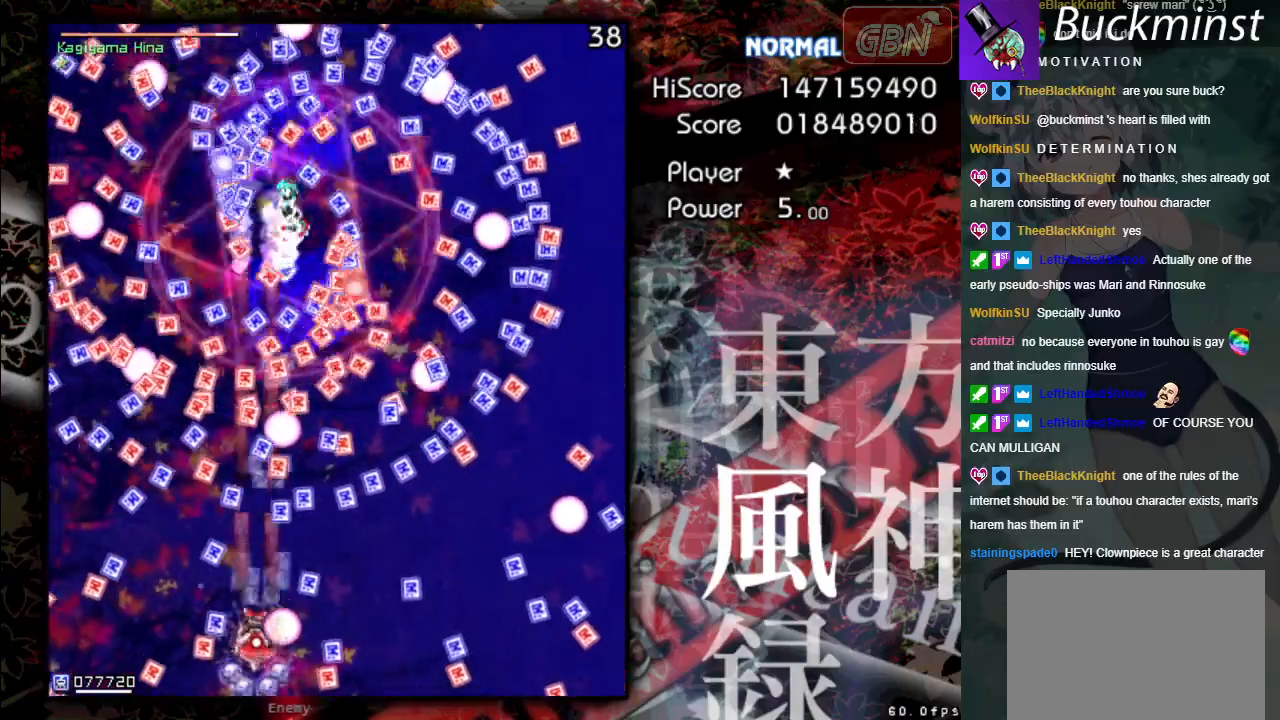
{"buttons": ["A", "X"], "left_stick": "down-left", "events": [[217, "left_stick", "up"], [400, "left_stick", "center"], [483, "left_stick", "down-left"]]}
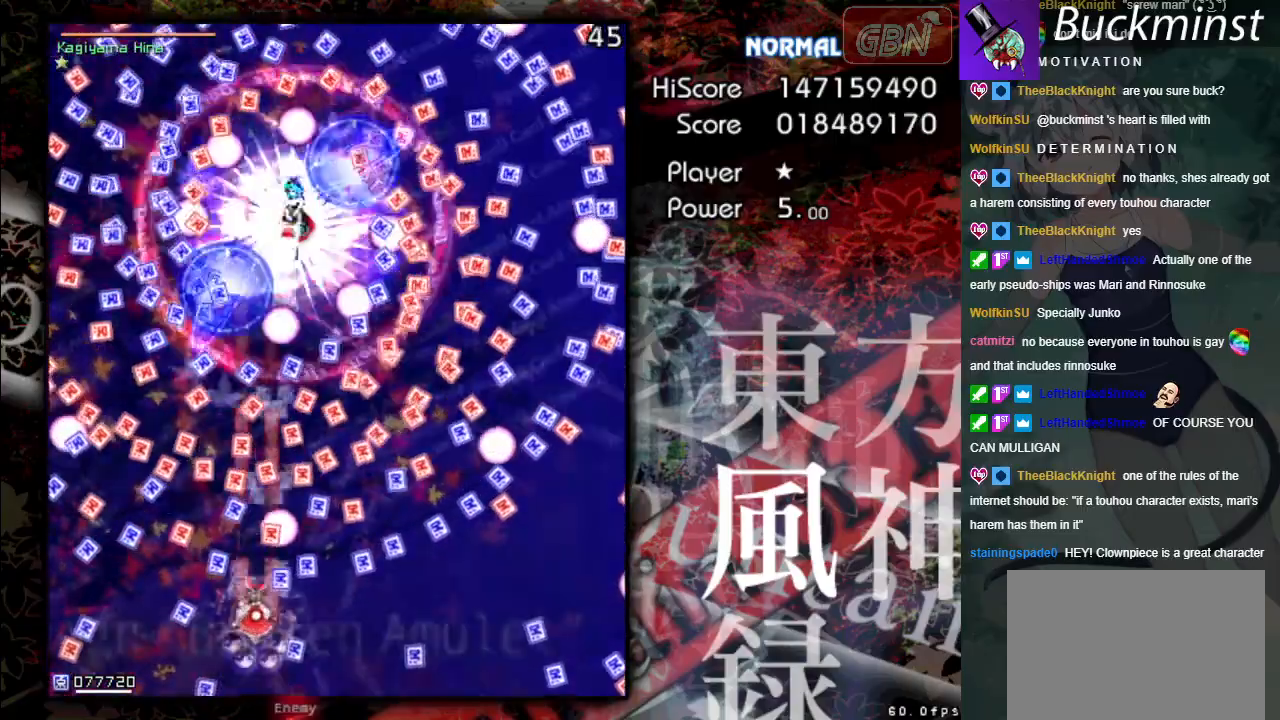
{"buttons": ["A", "X"], "left_stick": "center", "events": [[133, "left_stick", "down"], [233, "left_stick", "center"]]}
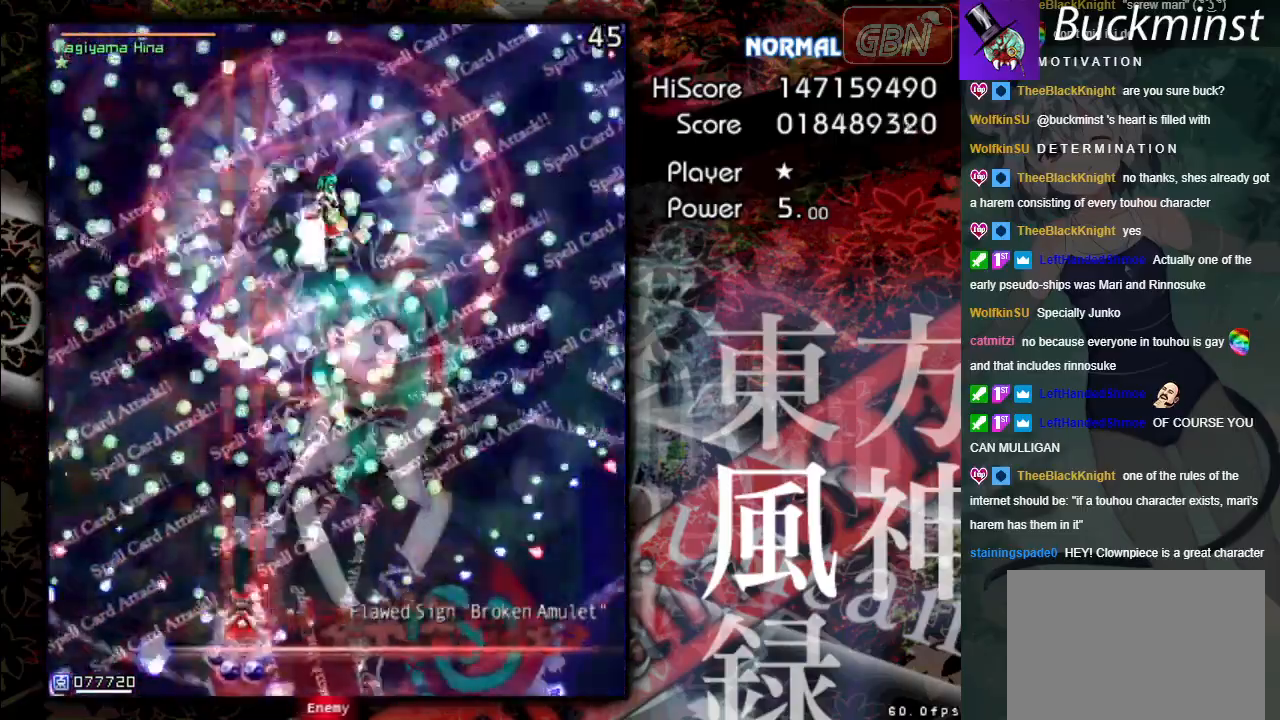
{"buttons": ["A", "X"], "left_stick": "down-right", "events": [[283, "left_stick", "up"], [500, "left_stick", "down-right"]]}
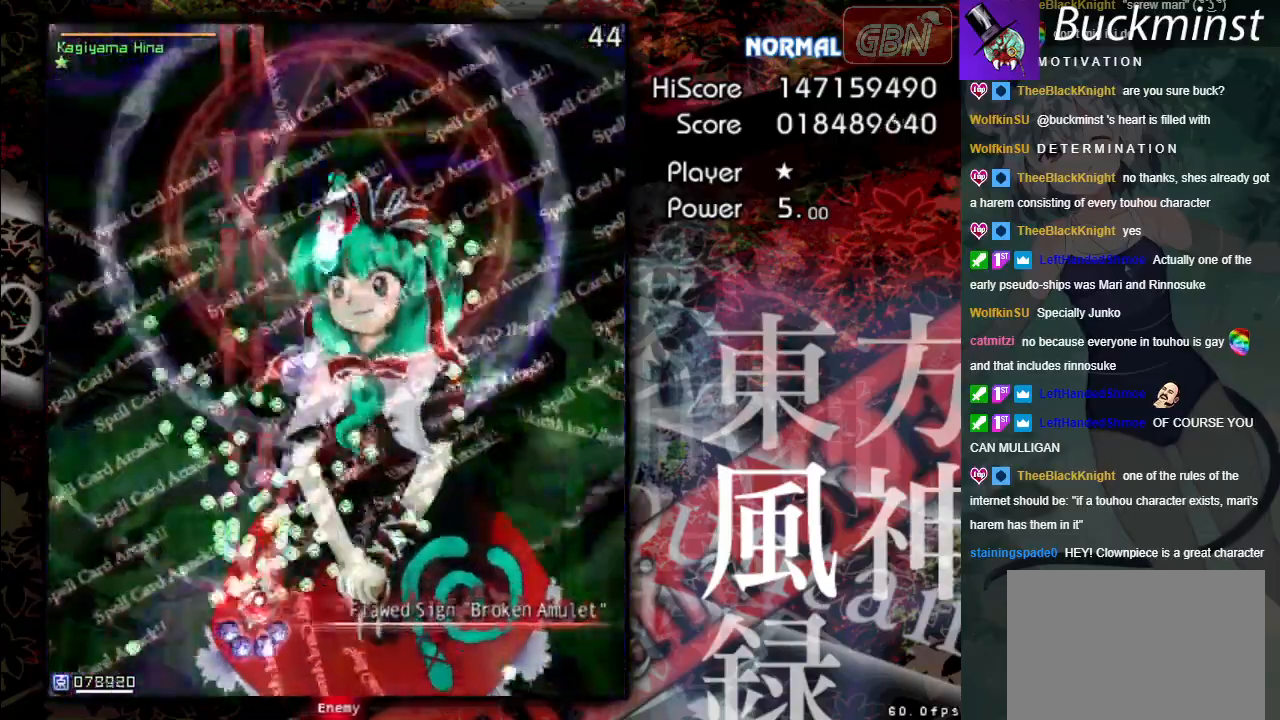
{"buttons": ["A", "X"], "left_stick": "right", "events": [[267, "left_stick", "right"]]}
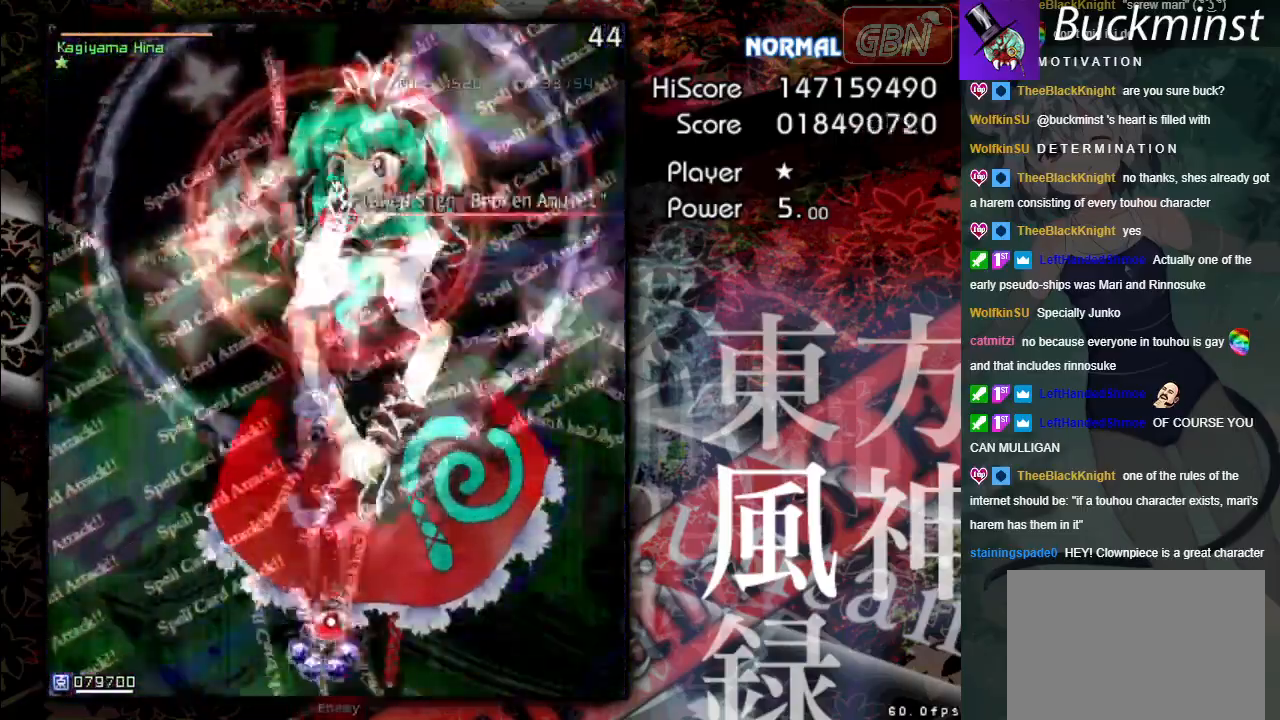
{"buttons": ["A", "X"], "left_stick": "center", "events": [[267, "left_stick", "center"]]}
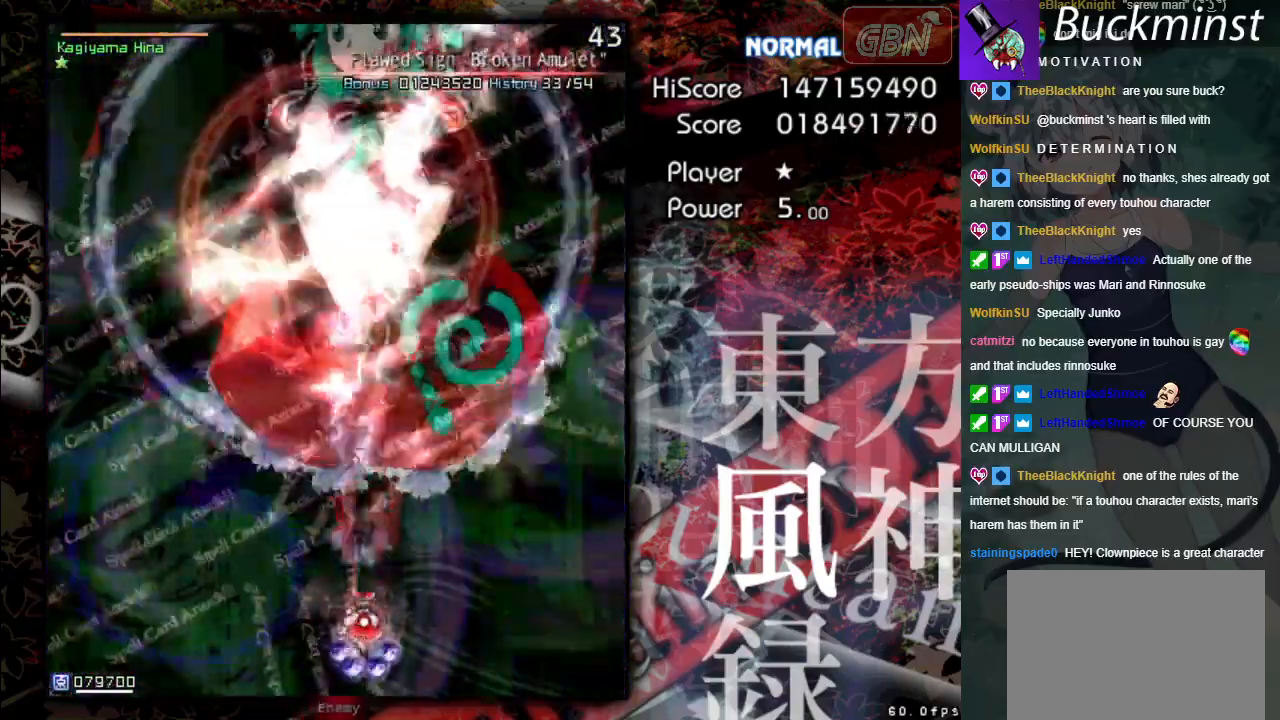
{"buttons": ["A", "X"], "left_stick": "center", "events": []}
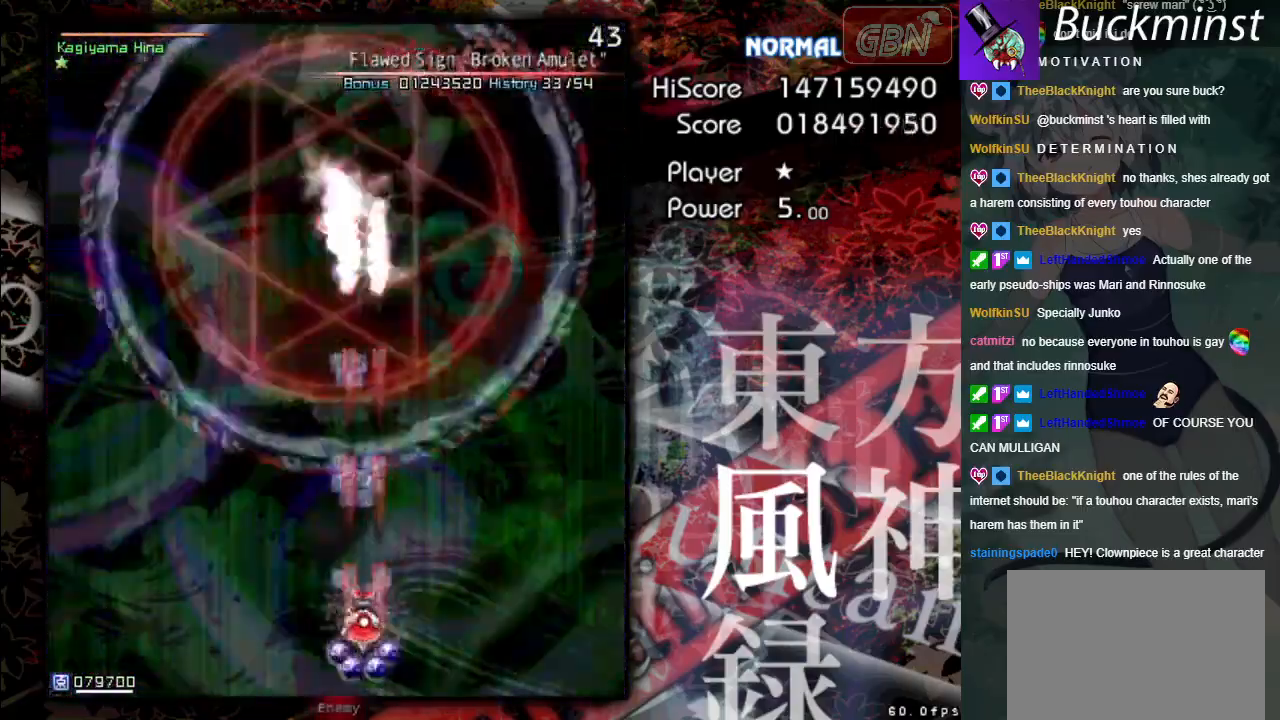
{"buttons": ["A", "X"], "left_stick": "center", "events": []}
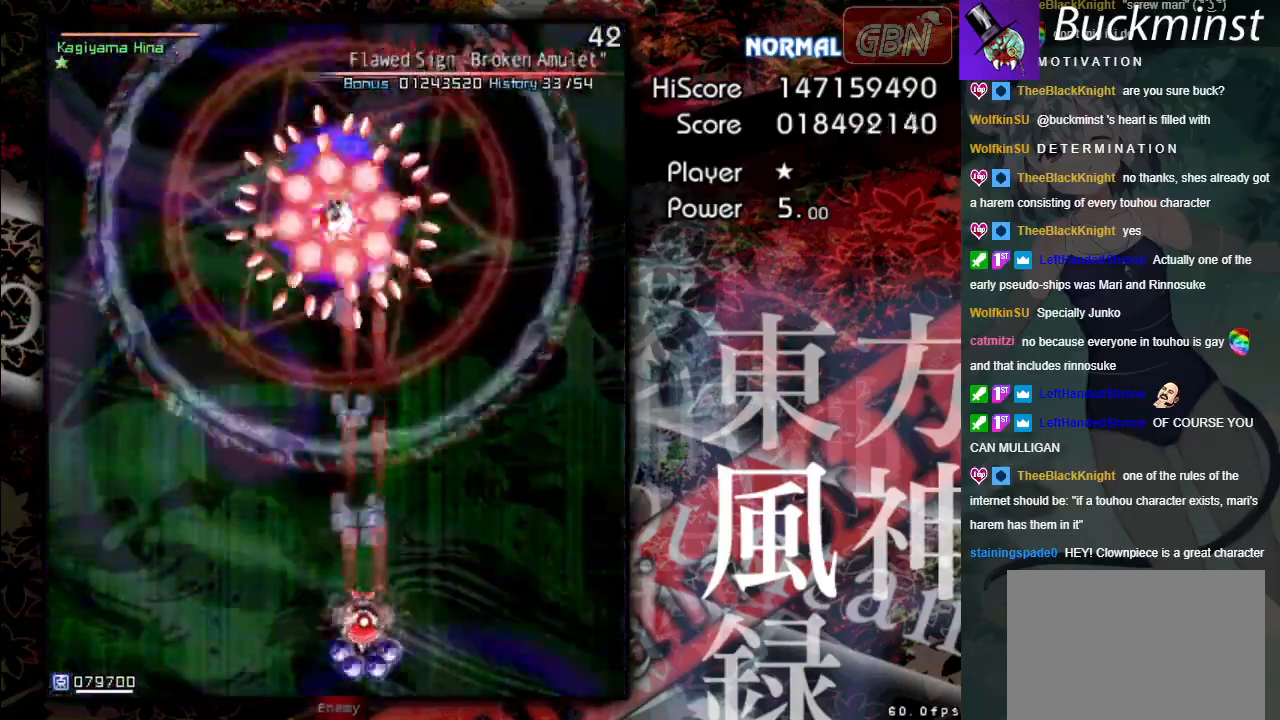
{"buttons": ["A", "X"], "left_stick": "center", "events": [[283, "left_stick", "left"], [467, "left_stick", "center"]]}
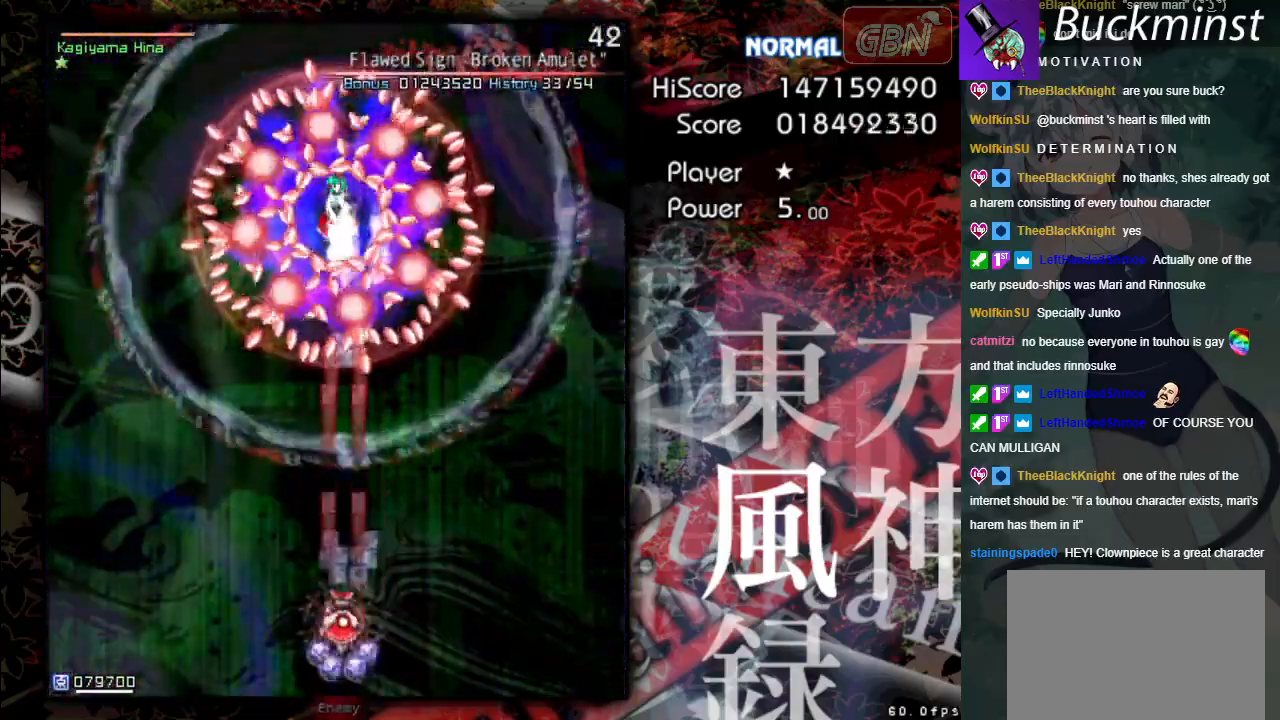
{"buttons": ["A", "X"], "left_stick": "center", "events": []}
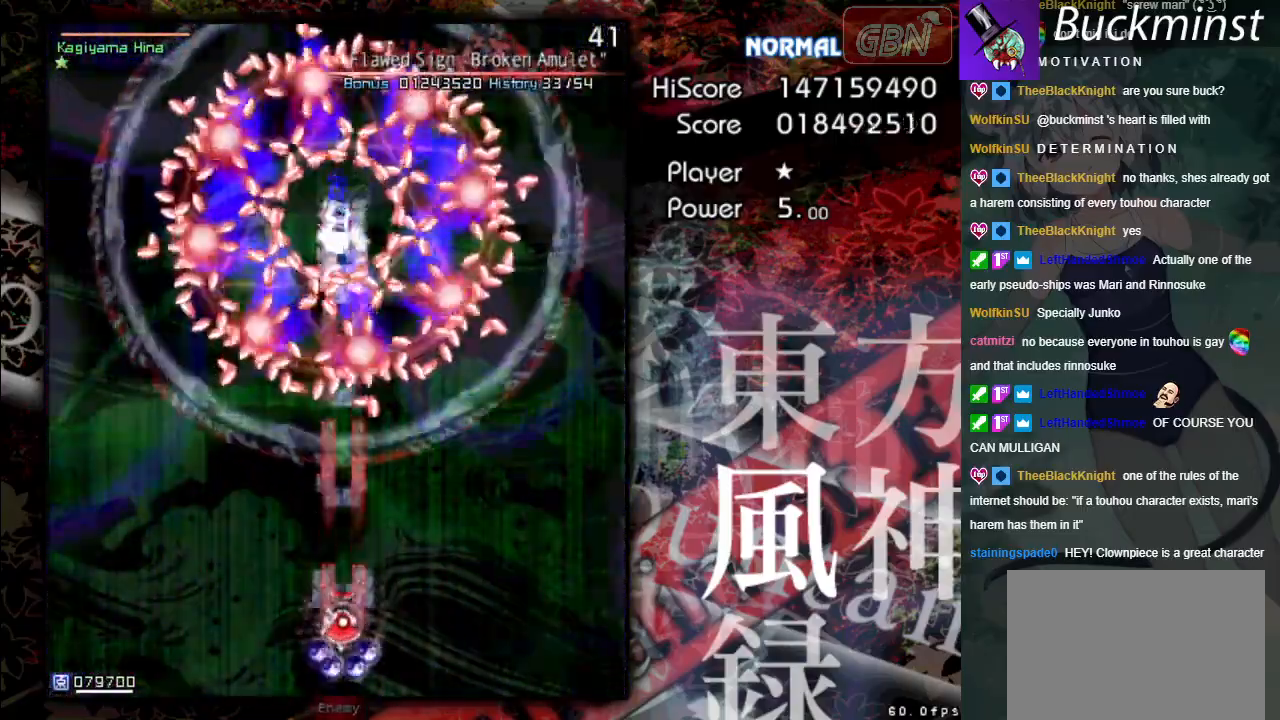
{"buttons": ["A", "X"], "left_stick": "center", "events": [[333, "left_stick", "left"], [450, "left_stick", "center"]]}
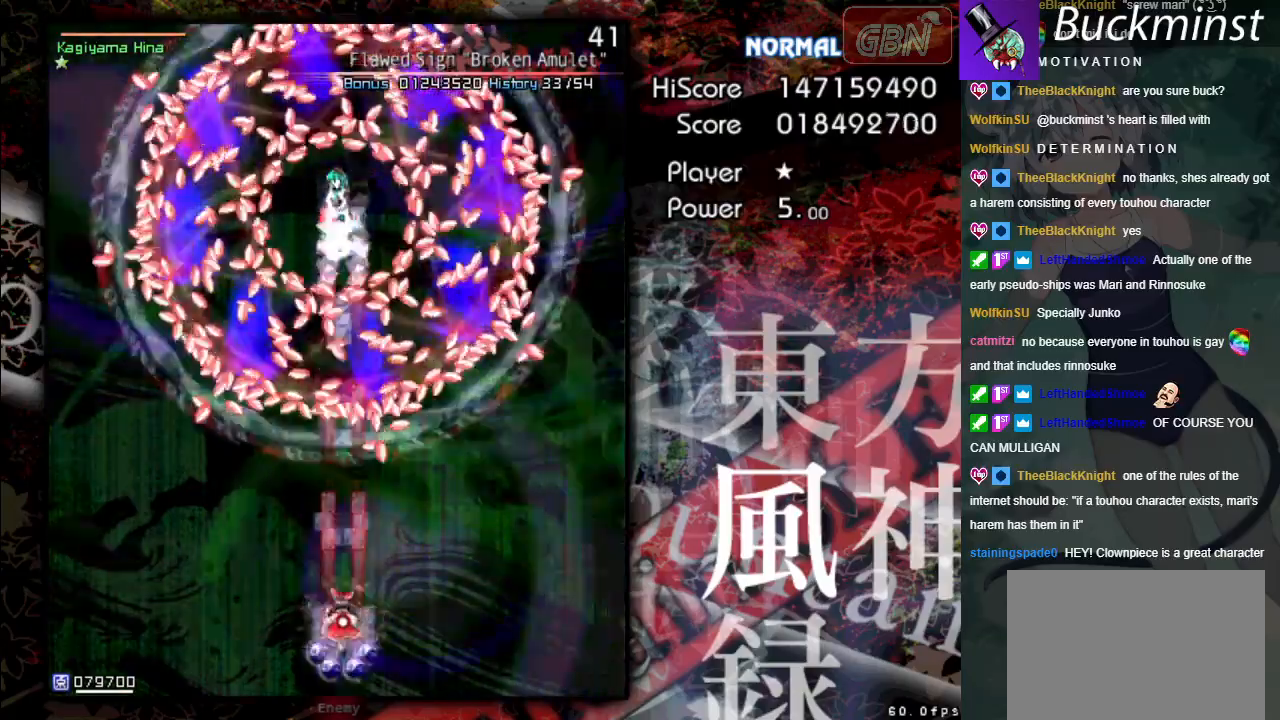
{"buttons": ["A", "X"], "left_stick": "center", "events": [[233, "left_stick", "up-left"], [333, "left_stick", "center"]]}
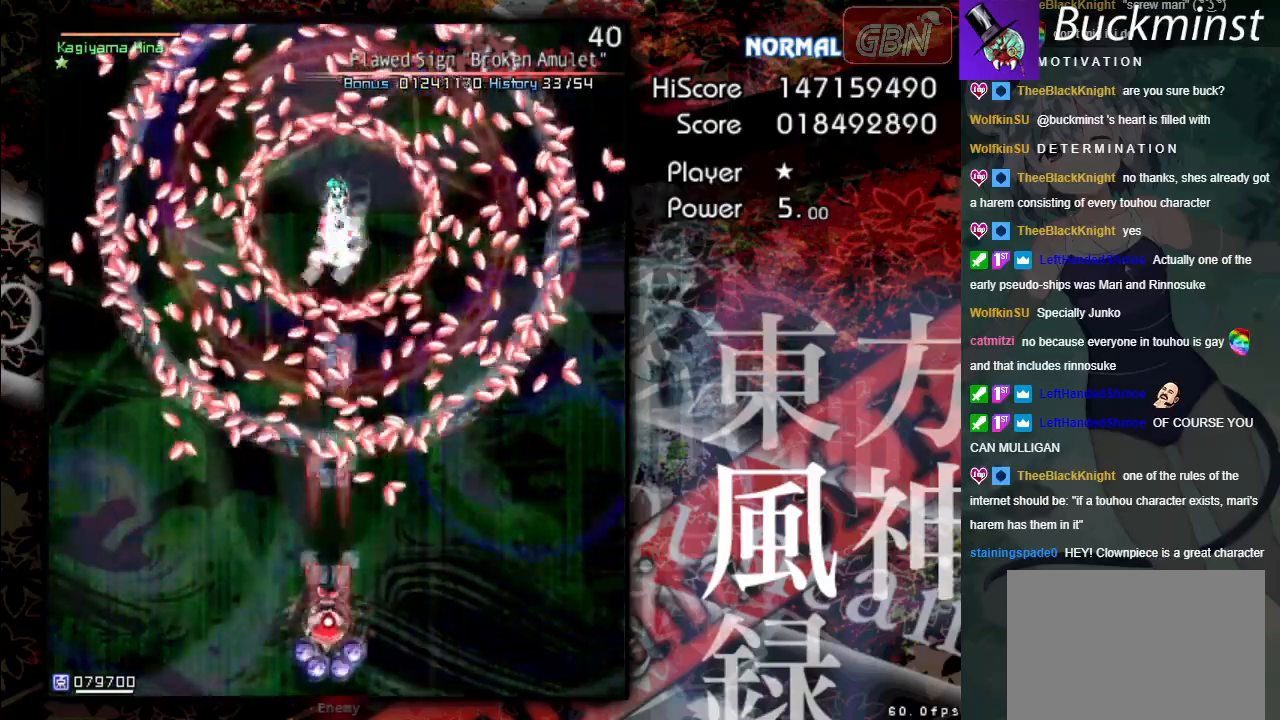
{"buttons": ["A", "X"], "left_stick": "center", "events": []}
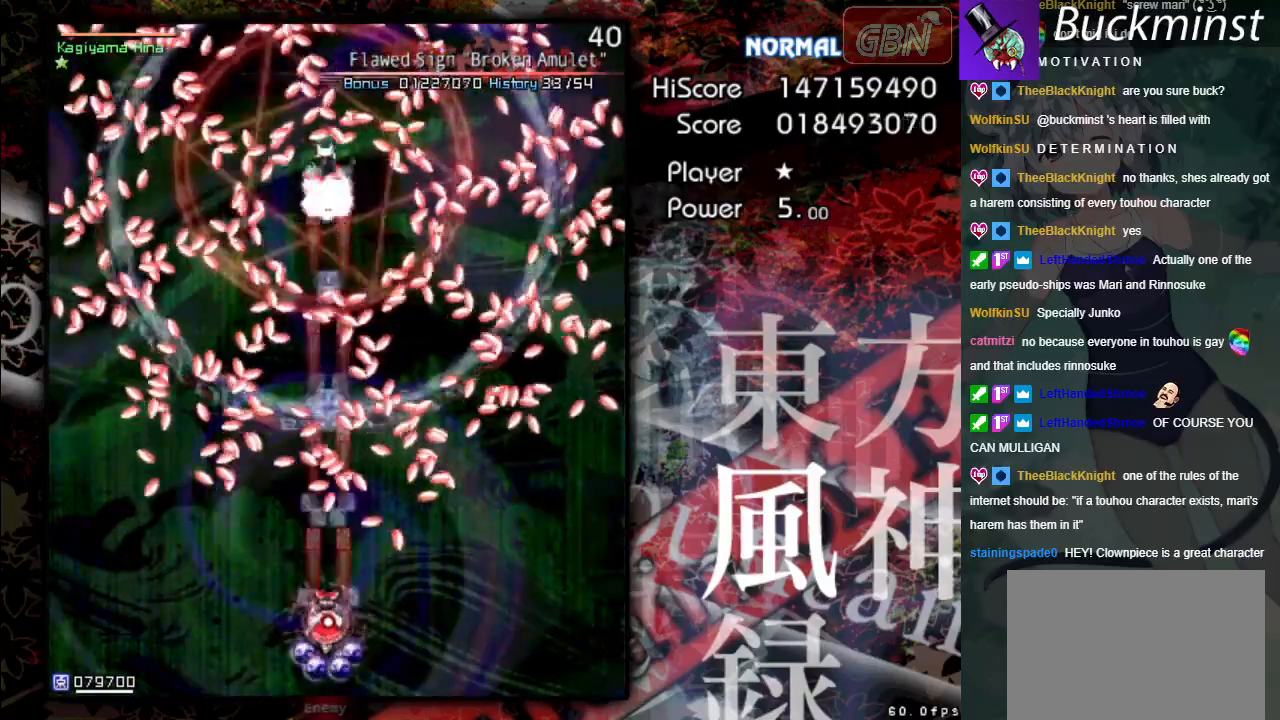
{"buttons": ["A", "X"], "left_stick": "left", "events": [[150, "left_stick", "left"], [267, "left_stick", "down"], [450, "left_stick", "left"]]}
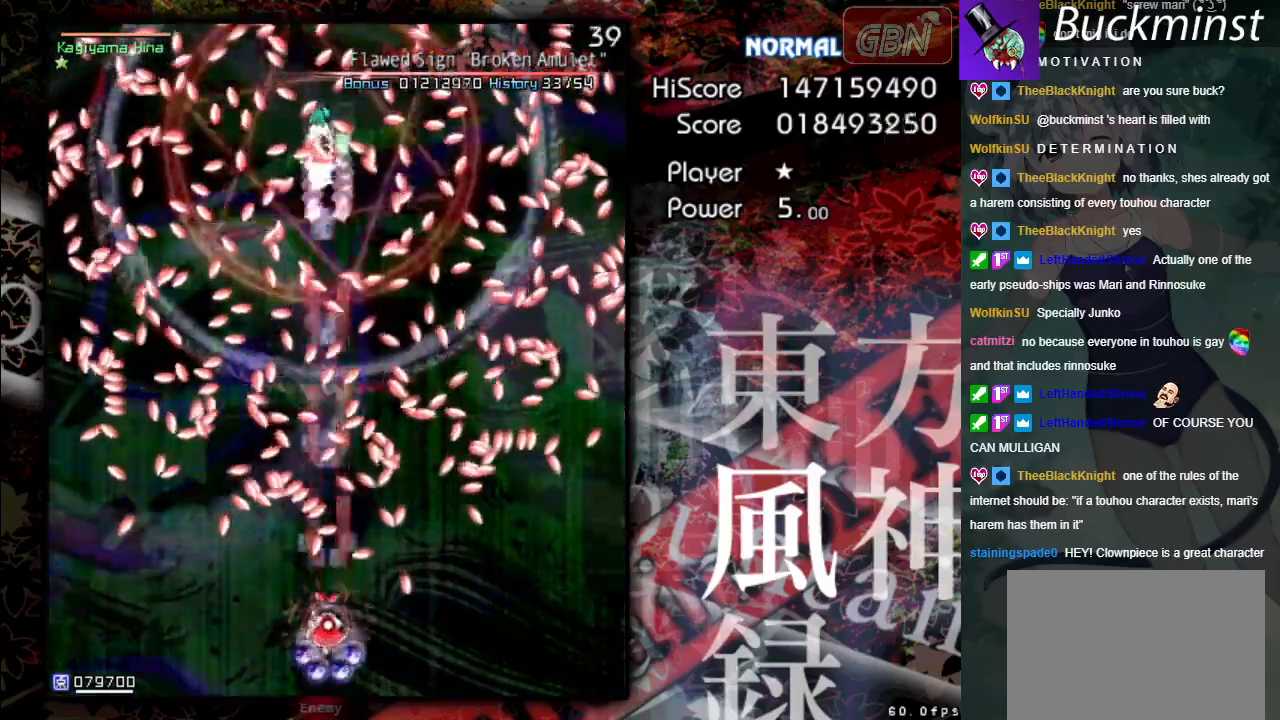
{"buttons": ["A", "X"], "left_stick": "center", "events": [[17, "left_stick", "center"], [233, "left_stick", "left"], [333, "left_stick", "down"], [400, "left_stick", "center"]]}
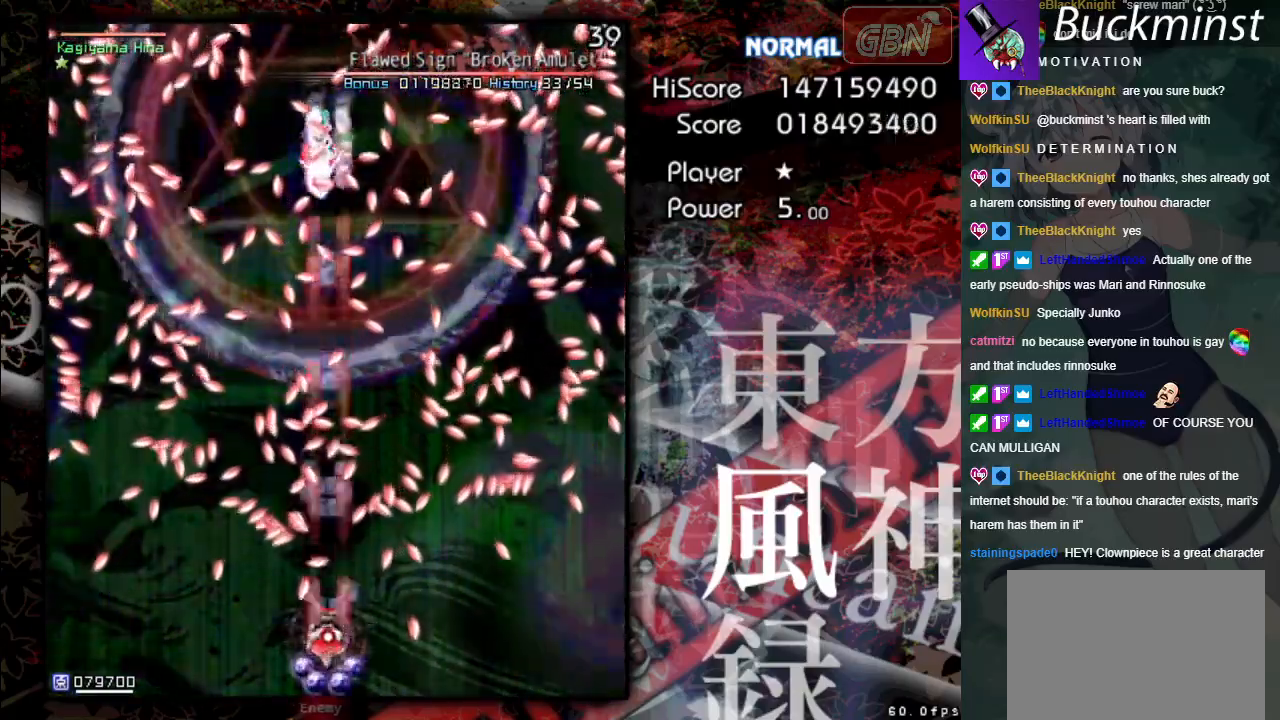
{"buttons": ["A", "X"], "left_stick": "center", "events": []}
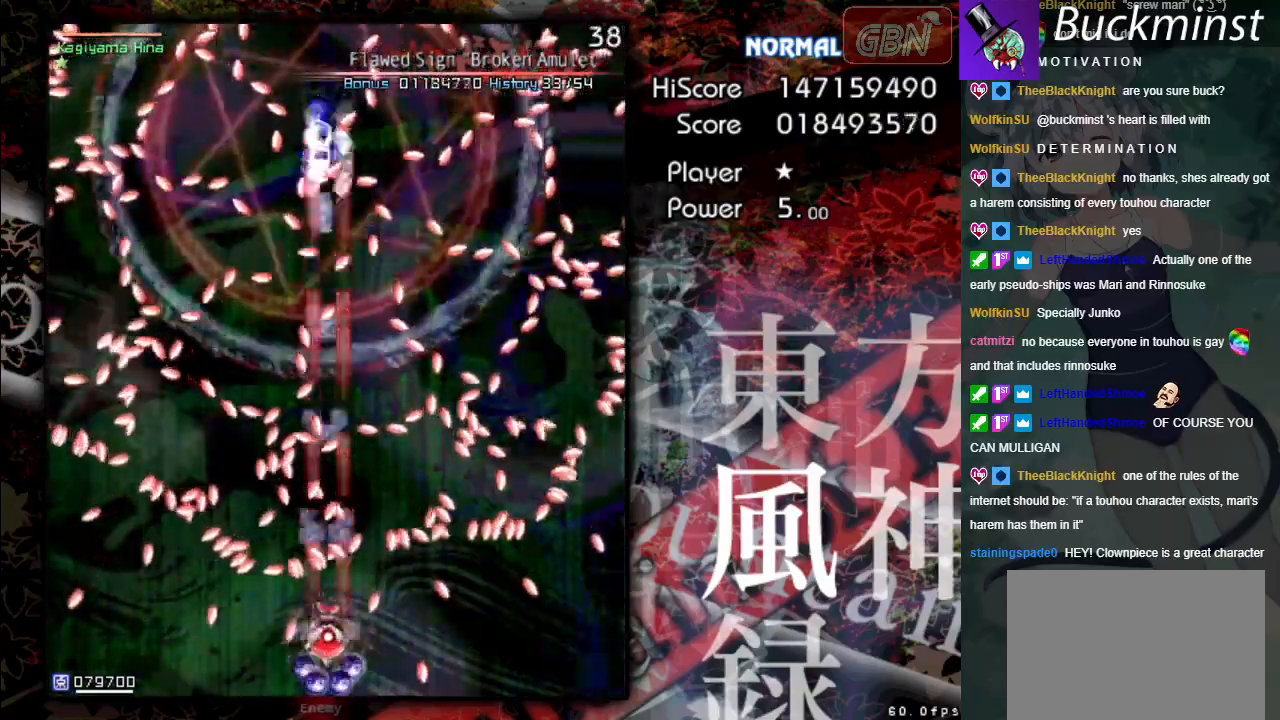
{"buttons": ["A", "X"], "left_stick": "down-left", "events": [[383, "left_stick", "down"], [433, "left_stick", "down-left"]]}
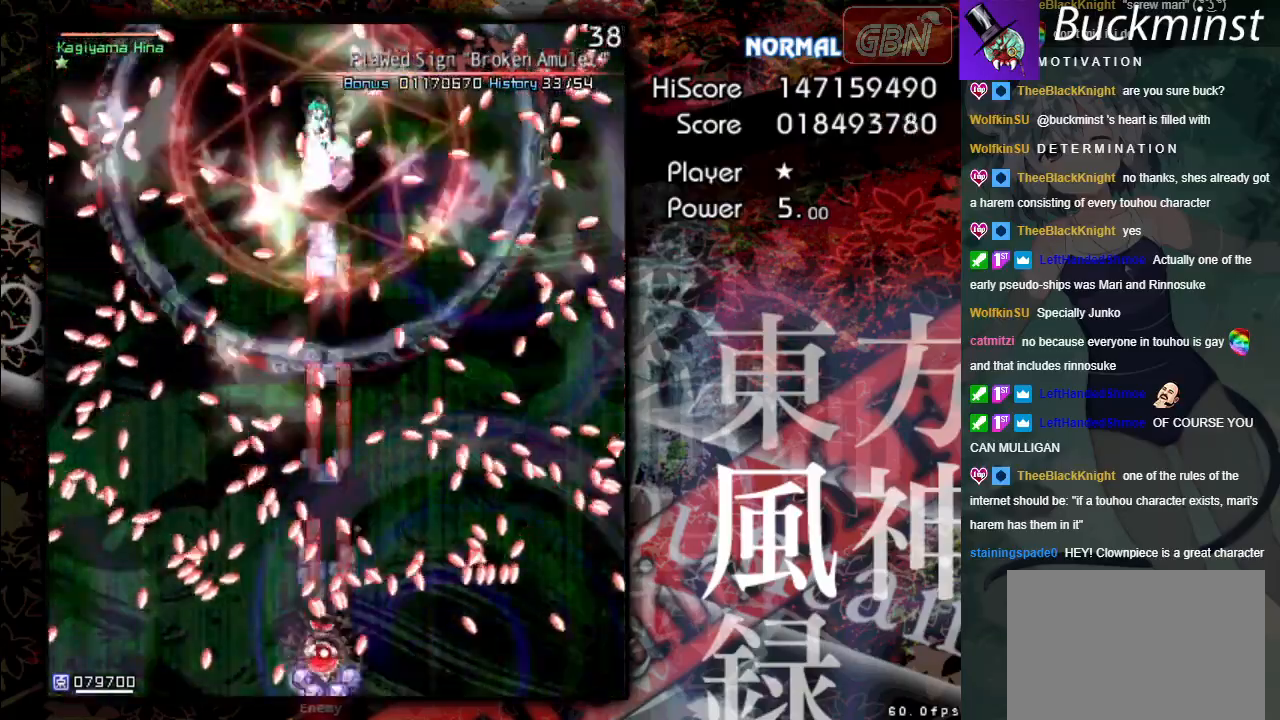
{"buttons": ["A", "X"], "left_stick": "center", "events": [[183, "left_stick", "center"]]}
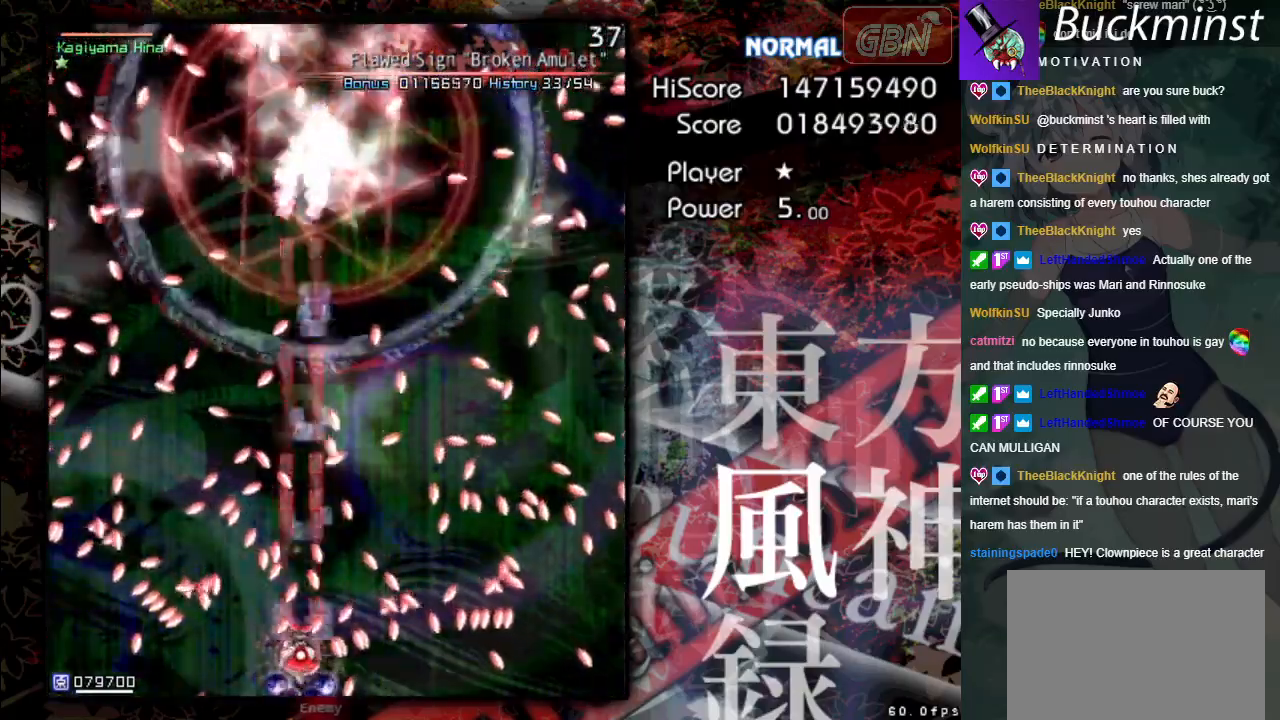
{"buttons": ["A", "X"], "left_stick": "left", "events": [[217, "left_stick", "left"], [367, "left_stick", "center"], [417, "left_stick", "left"]]}
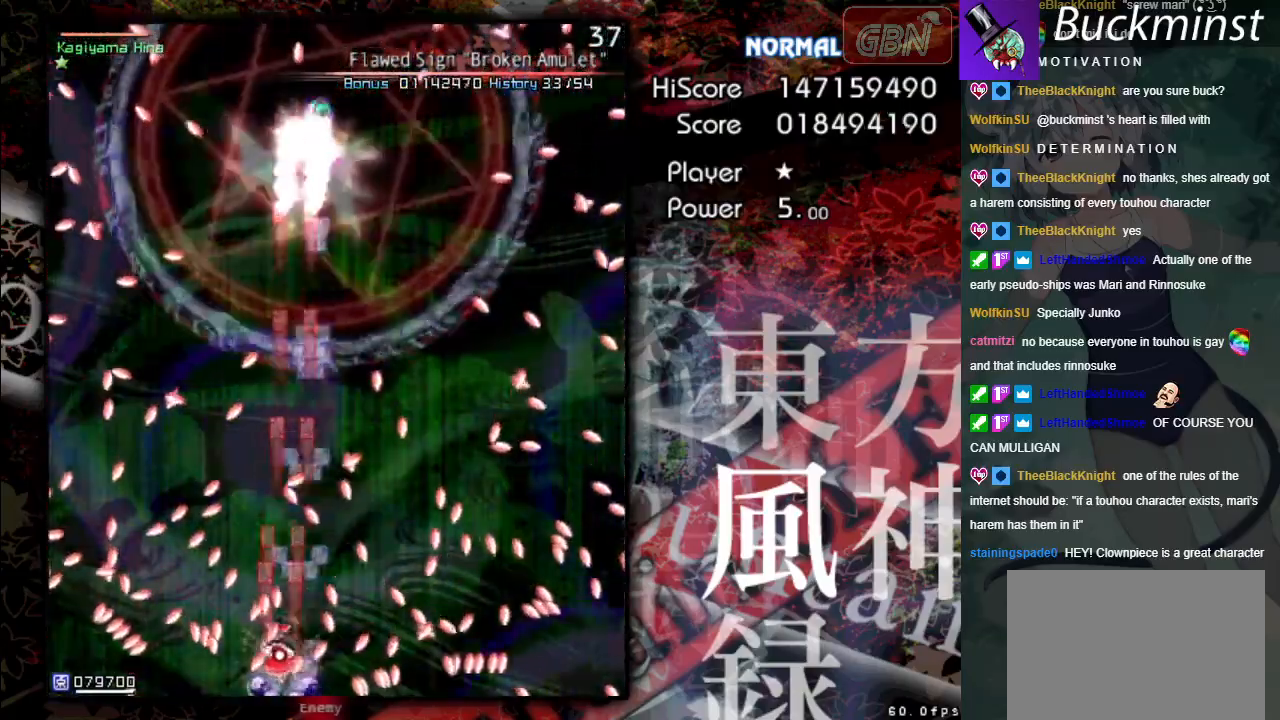
{"buttons": ["A", "X"], "left_stick": "center", "events": [[83, "left_stick", "center"], [350, "left_stick", "down-right"], [450, "left_stick", "center"]]}